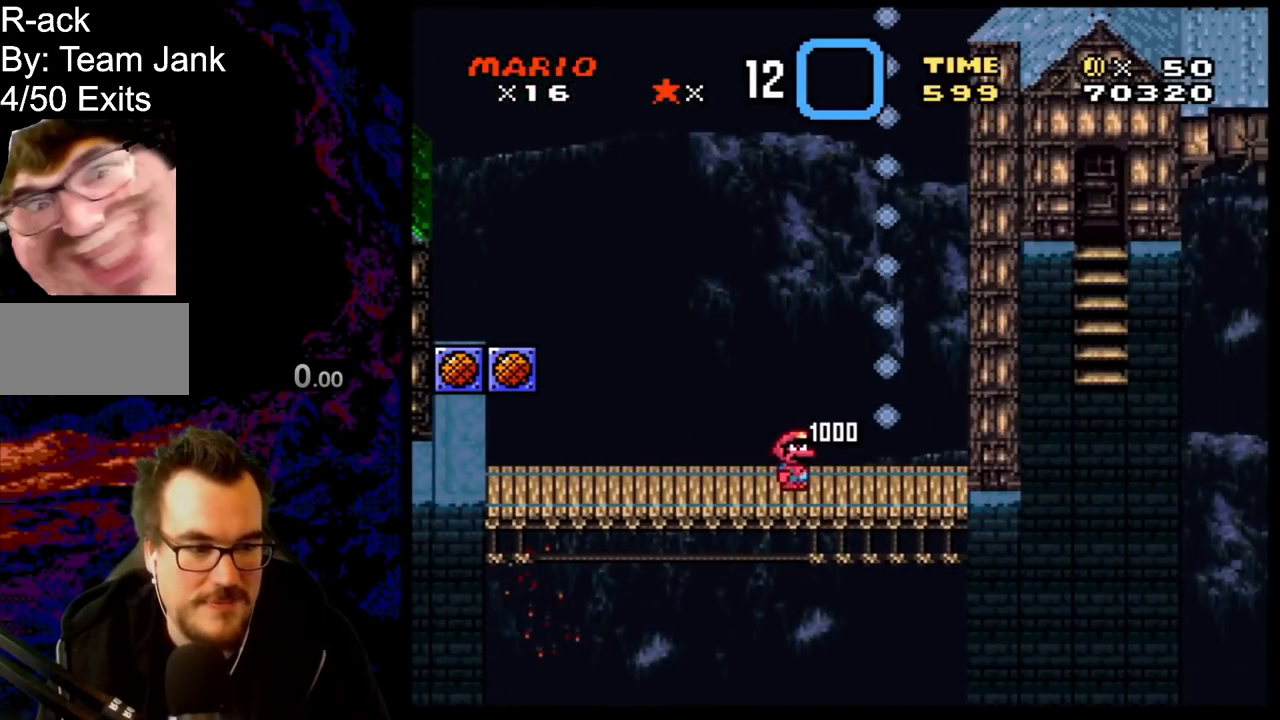
Gameplay with a controller (Nintendo layout); each line is a JSON object with the inputs held at the frame after it. "events" lists button and stick changes between this image and that frame as [ms after this image, input, new state], when the widget could be followed in between. Not read: L3 R3.
{"buttons": ["B", "Y", "DPAD_LEFT"], "events": [[400, "B", "down"], [433, "DPAD_LEFT", "down"], [433, "DPAD_RIGHT", "up"]]}
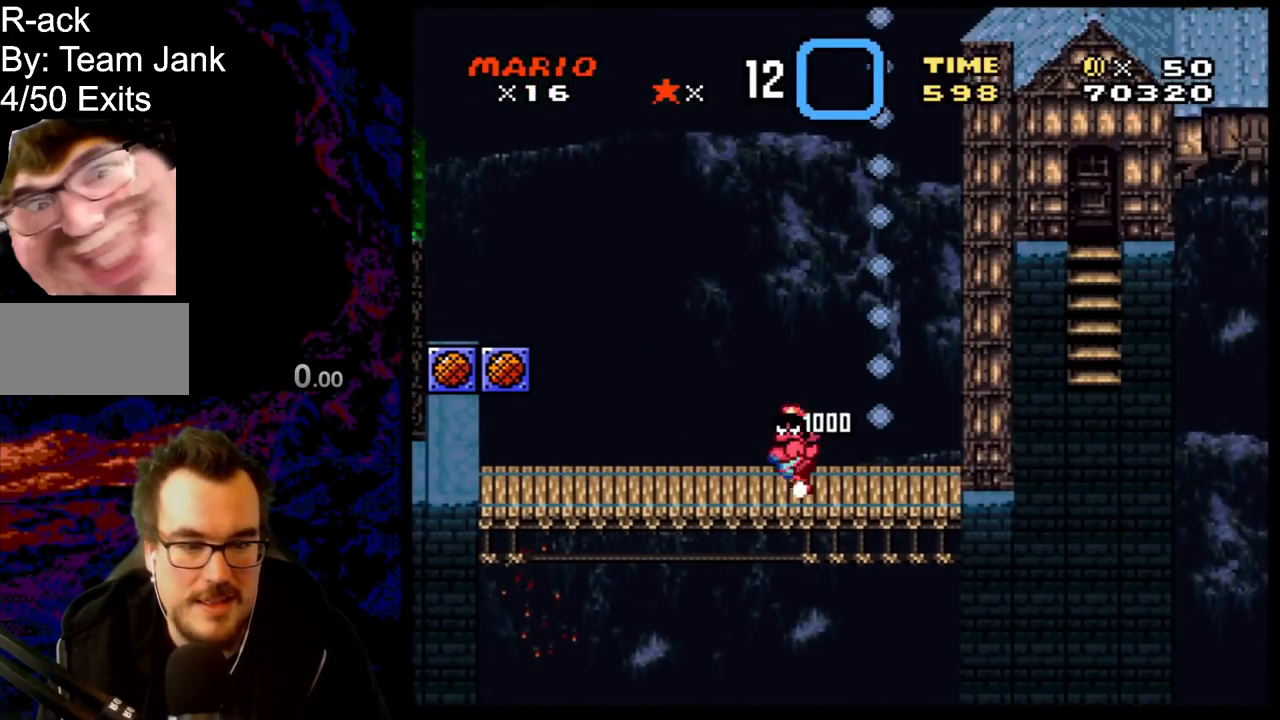
{"buttons": ["Y", "DPAD_LEFT"], "events": [[217, "B", "up"]]}
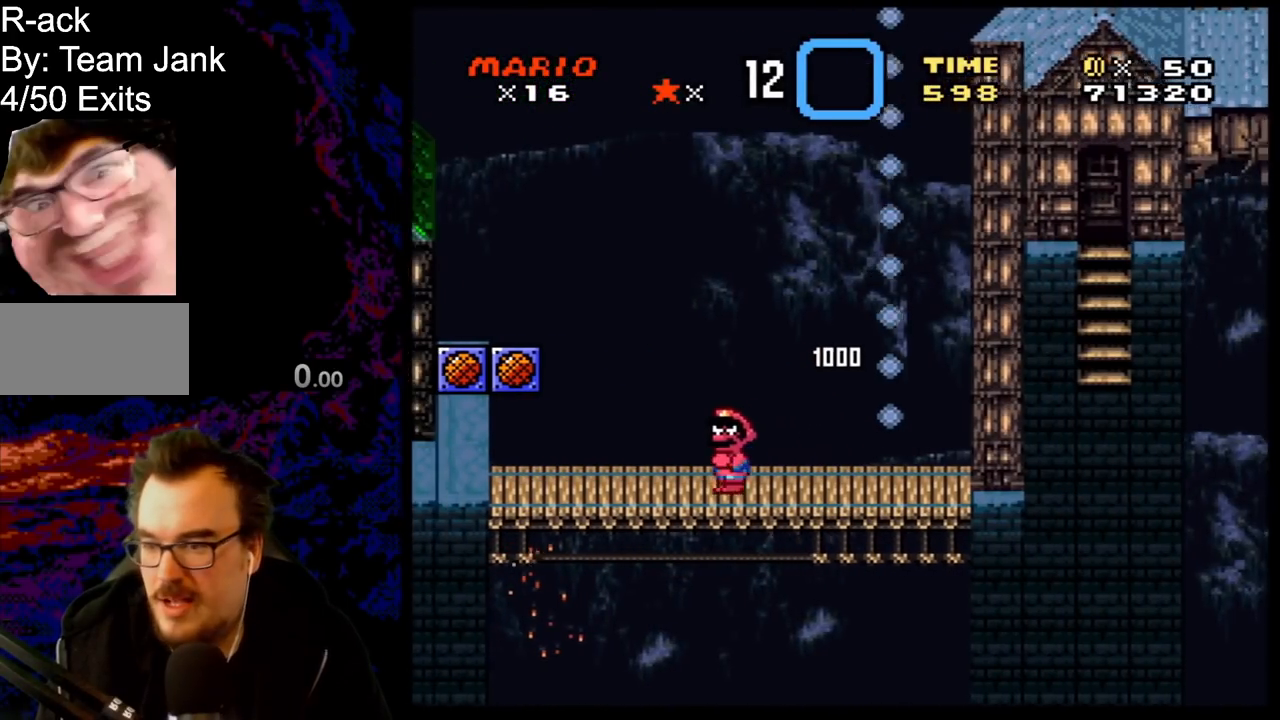
{"buttons": ["Y", "DPAD_LEFT"], "events": []}
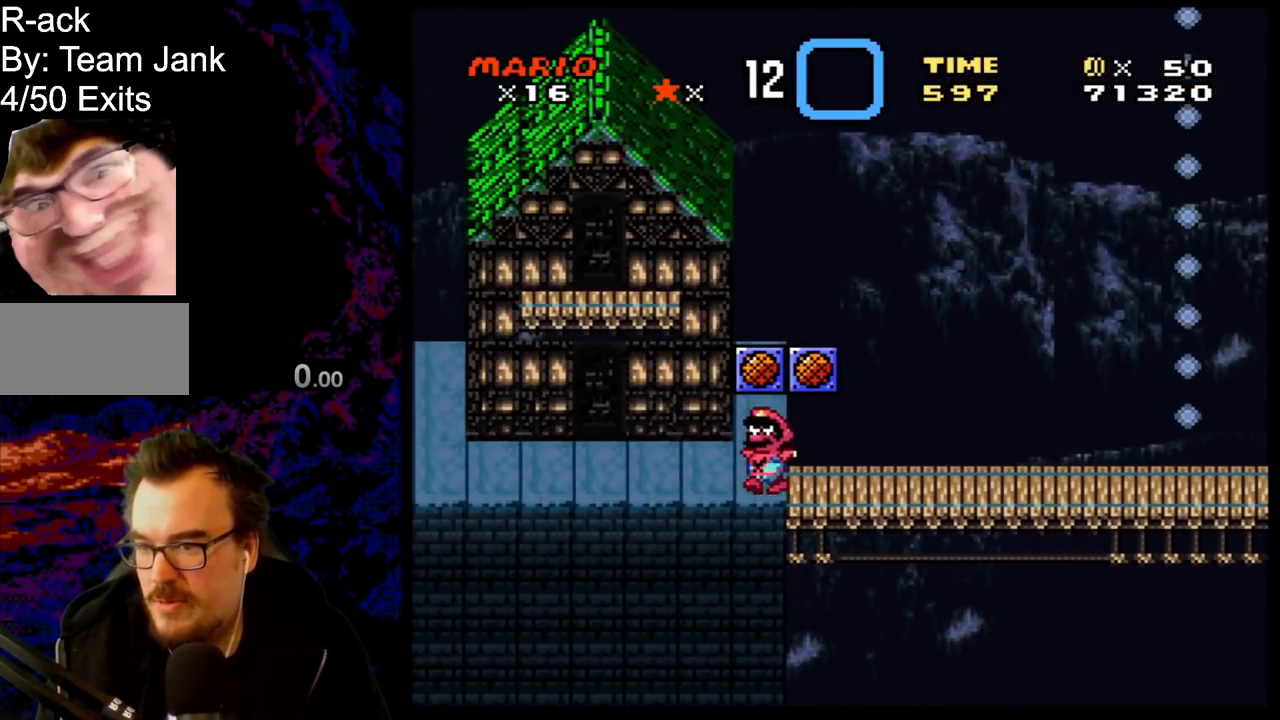
{"buttons": ["Y", "DPAD_RIGHT"], "events": [[217, "B", "down"], [250, "DPAD_DOWN", "down"], [250, "DPAD_LEFT", "up"], [267, "DPAD_DOWN", "up"], [267, "DPAD_RIGHT", "down"], [333, "DPAD_UP", "down"], [383, "B", "up"], [417, "DPAD_UP", "up"]]}
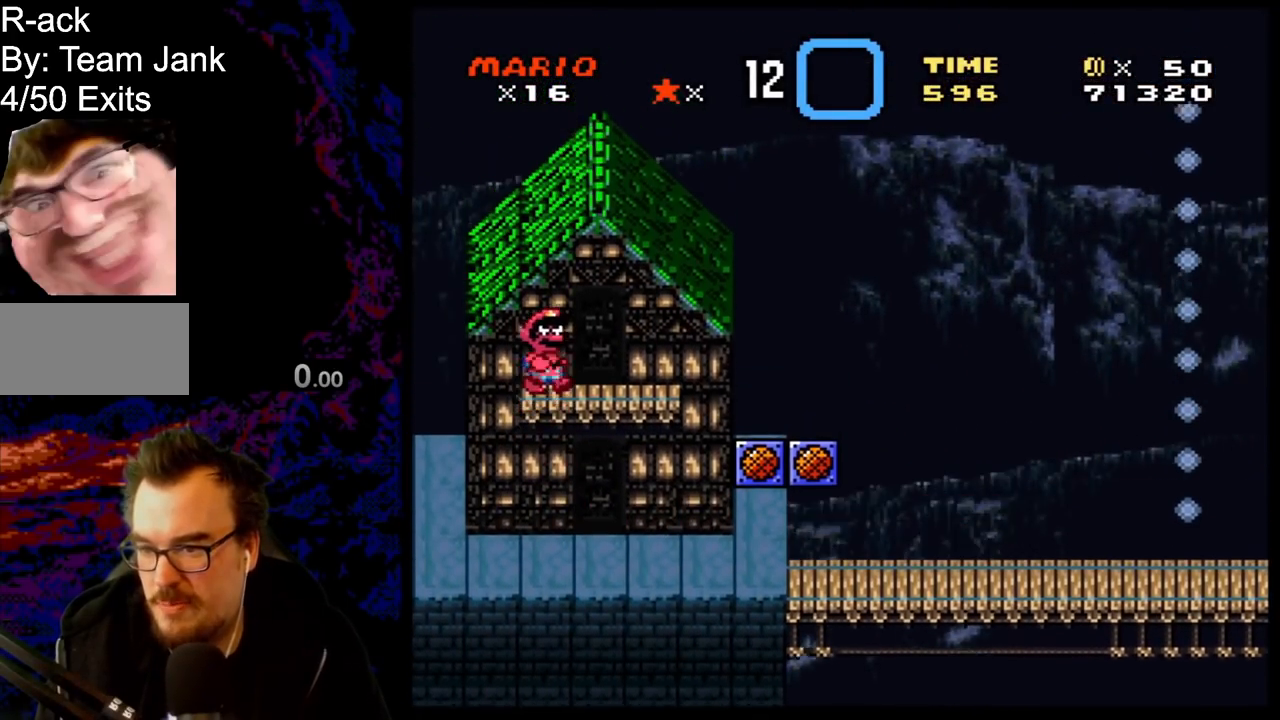
{"buttons": ["Y", "DPAD_UP"], "events": [[67, "DPAD_RIGHT", "up"], [267, "DPAD_UP", "down"]]}
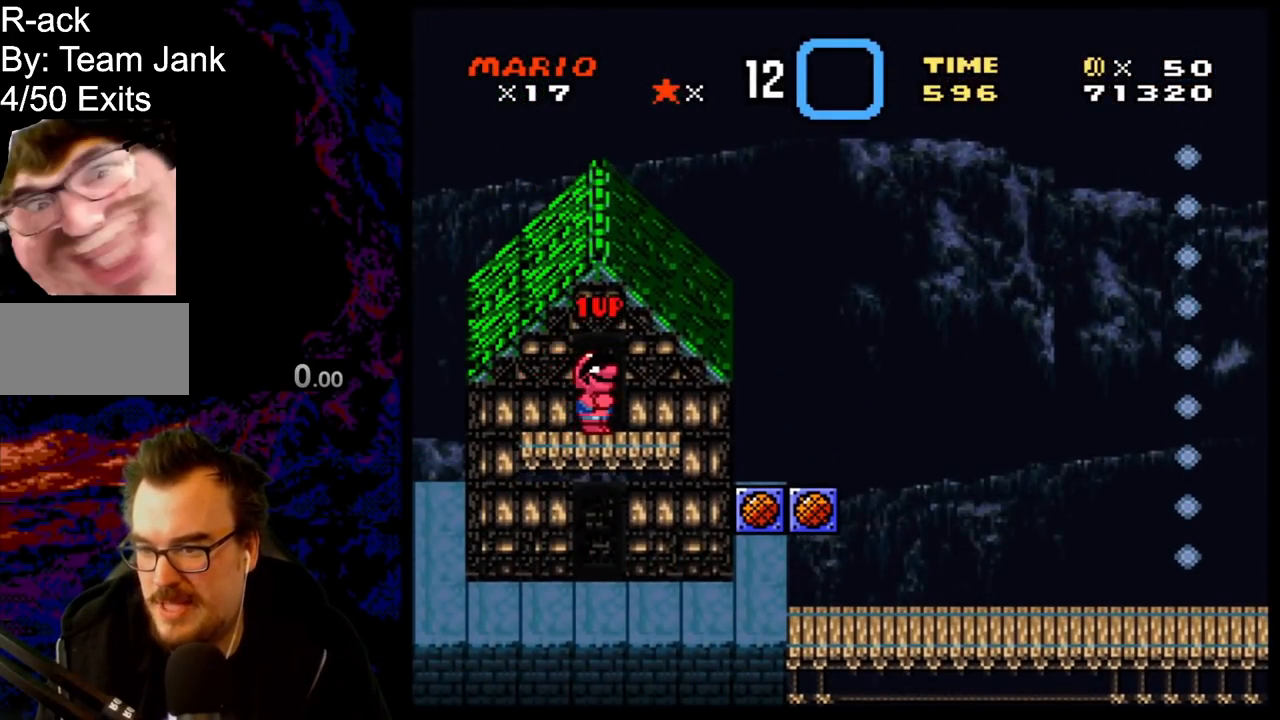
{"buttons": ["Y", "DPAD_UP"], "events": [[50, "DPAD_UP", "up"], [183, "DPAD_DOWN", "down"], [350, "DPAD_DOWN", "up"], [433, "DPAD_UP", "down"]]}
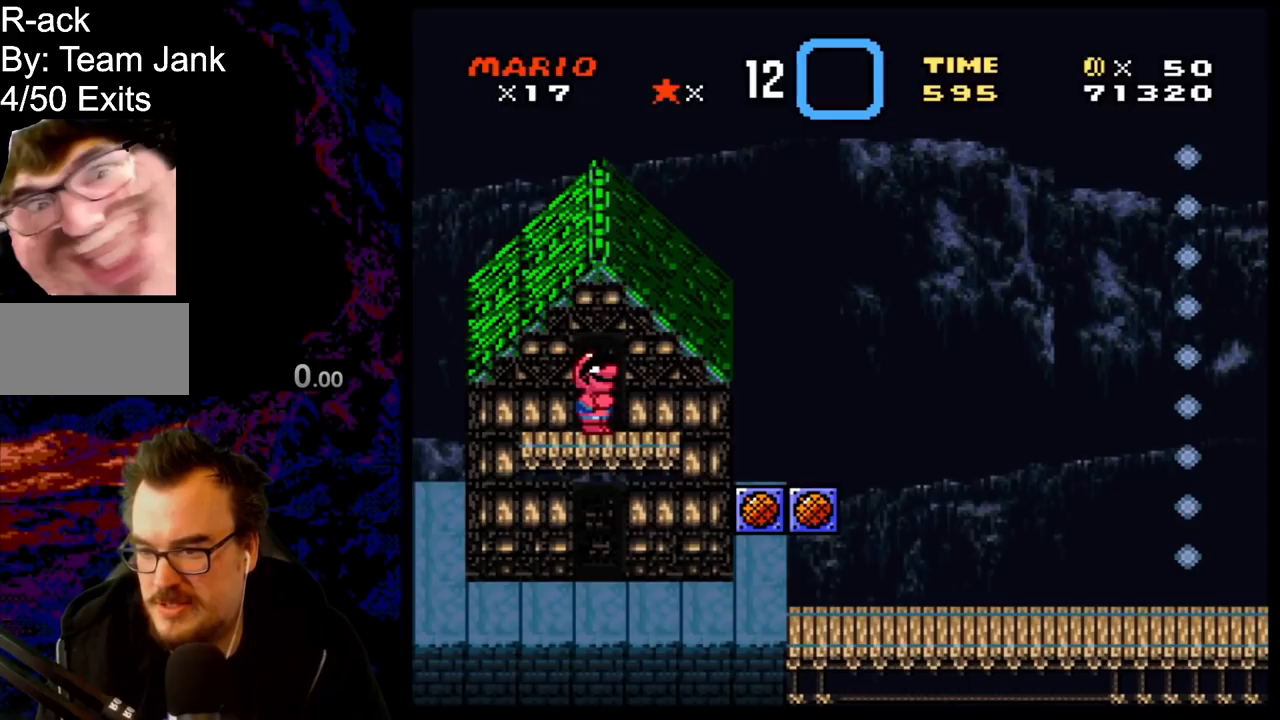
{"buttons": ["Y", "DPAD_DOWN"], "events": [[117, "DPAD_UP", "up"], [150, "DPAD_UP", "down"], [333, "DPAD_UP", "up"], [400, "DPAD_DOWN", "down"]]}
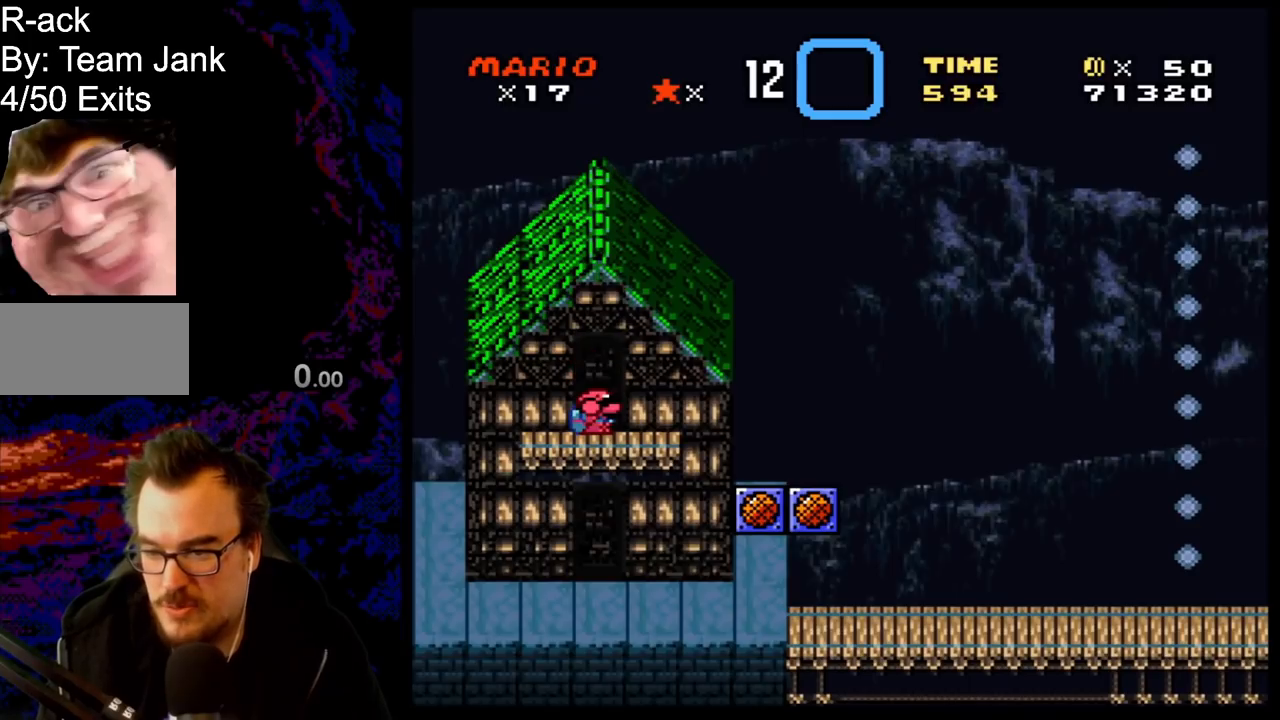
{"buttons": ["Y", "DPAD_RIGHT"], "events": [[100, "DPAD_DOWN", "up"], [133, "DPAD_DOWN", "down"], [267, "DPAD_RIGHT", "down"], [300, "DPAD_DOWN", "up"], [300, "DPAD_RIGHT", "up"], [333, "DPAD_RIGHT", "down"]]}
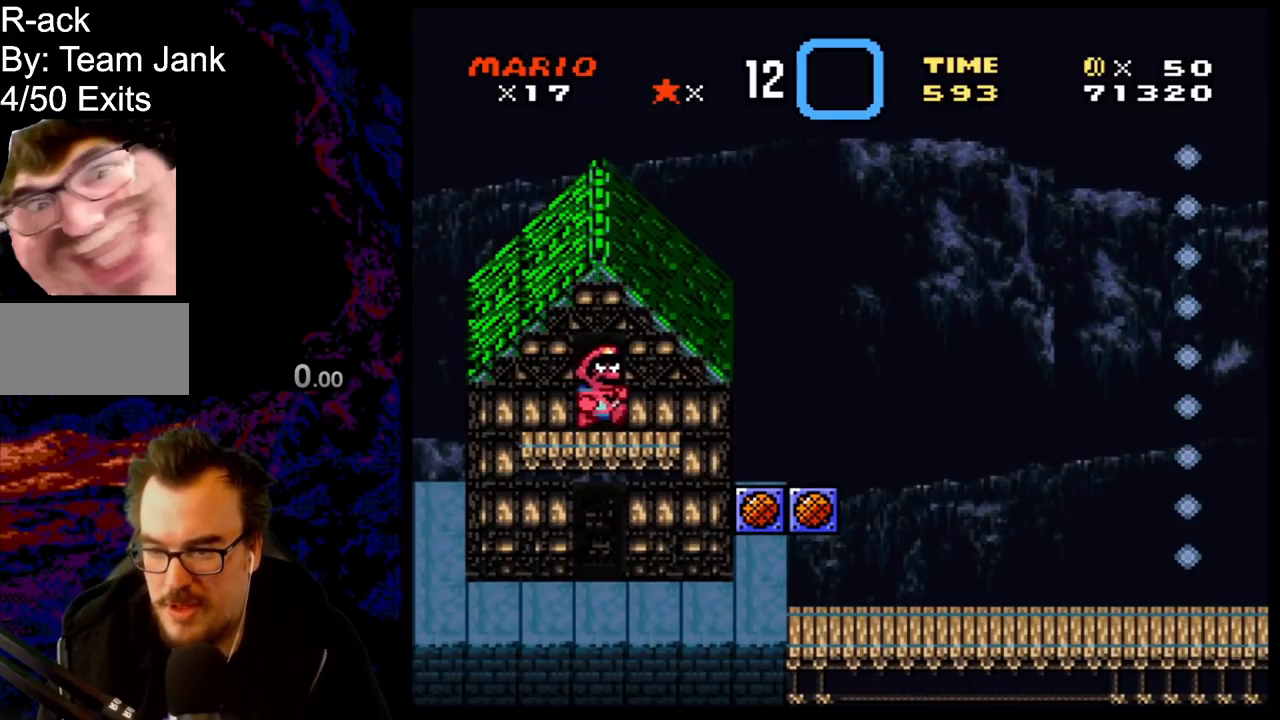
{"buttons": ["Y", "DPAD_LEFT"], "events": [[50, "B", "down"], [133, "DPAD_RIGHT", "up"], [150, "DPAD_LEFT", "down"], [367, "B", "up"]]}
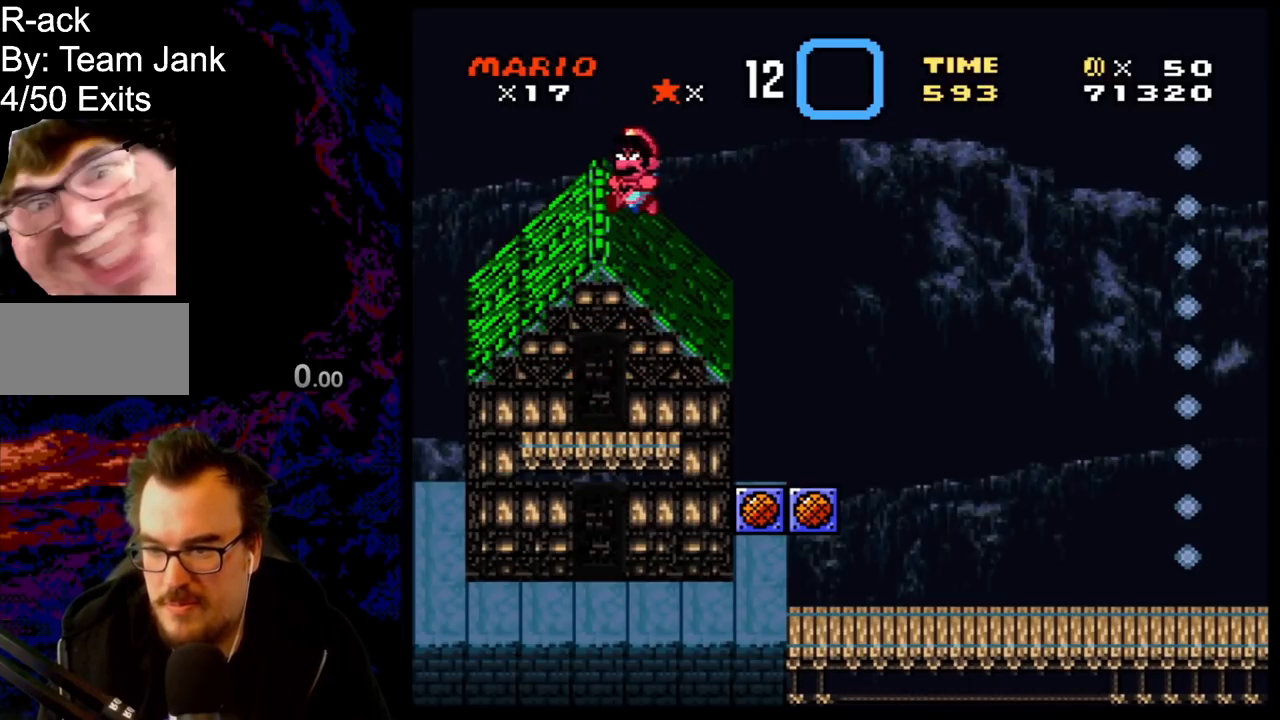
{"buttons": ["Y", "DPAD_RIGHT"], "events": [[50, "DPAD_LEFT", "up"], [50, "DPAD_RIGHT", "down"], [183, "B", "down"], [217, "DPAD_RIGHT", "up"], [383, "DPAD_RIGHT", "down"], [433, "B", "up"]]}
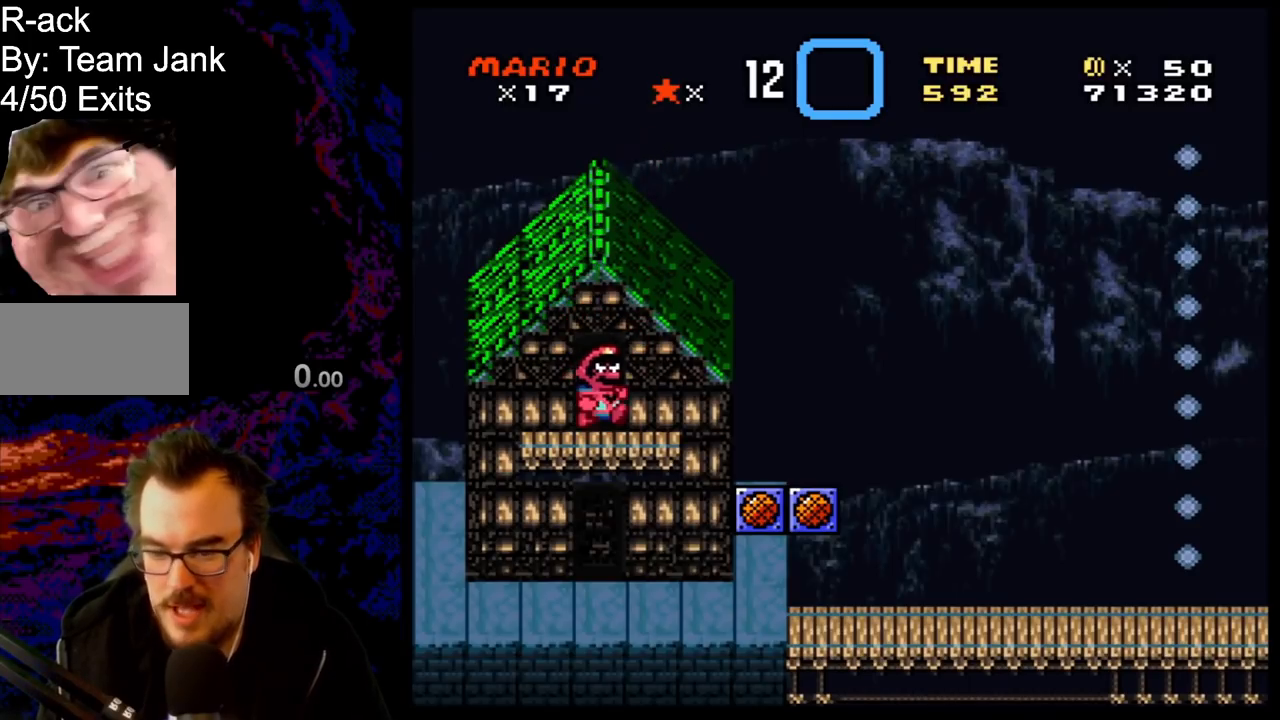
{"buttons": ["Y", "DPAD_RIGHT"], "events": [[117, "B", "down"], [317, "B", "up"]]}
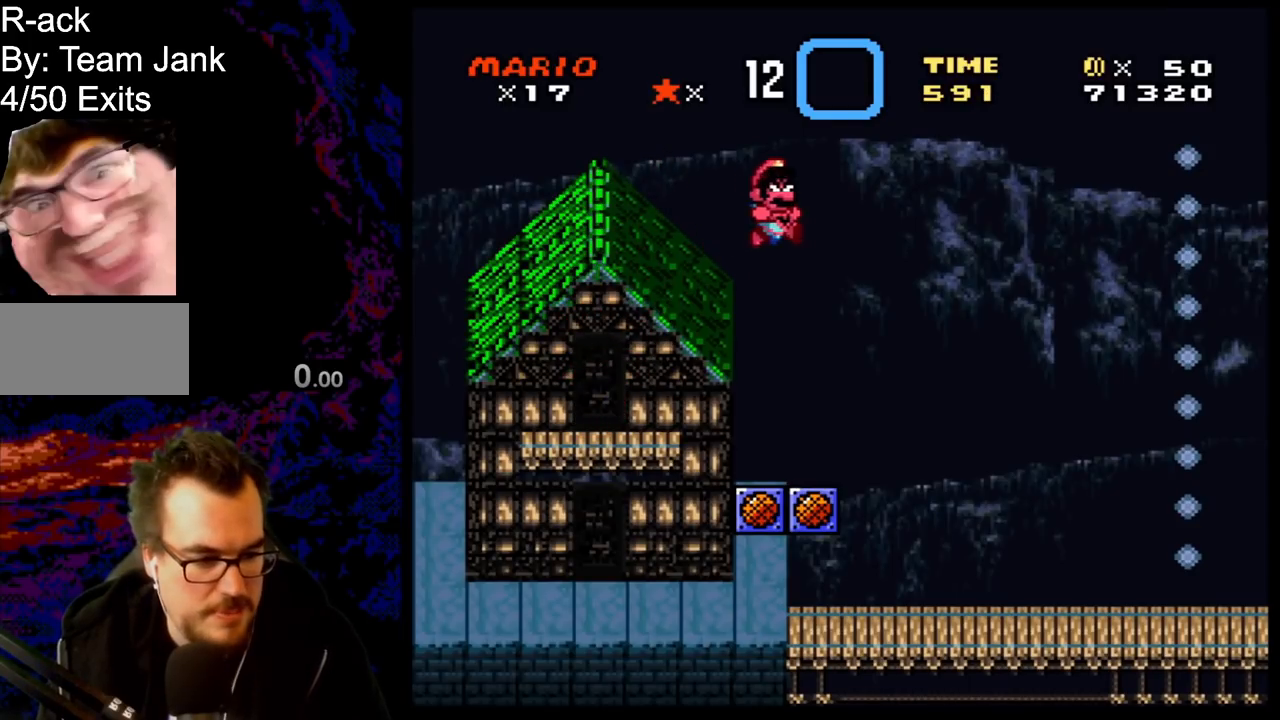
{"buttons": ["Y", "DPAD_RIGHT"], "events": []}
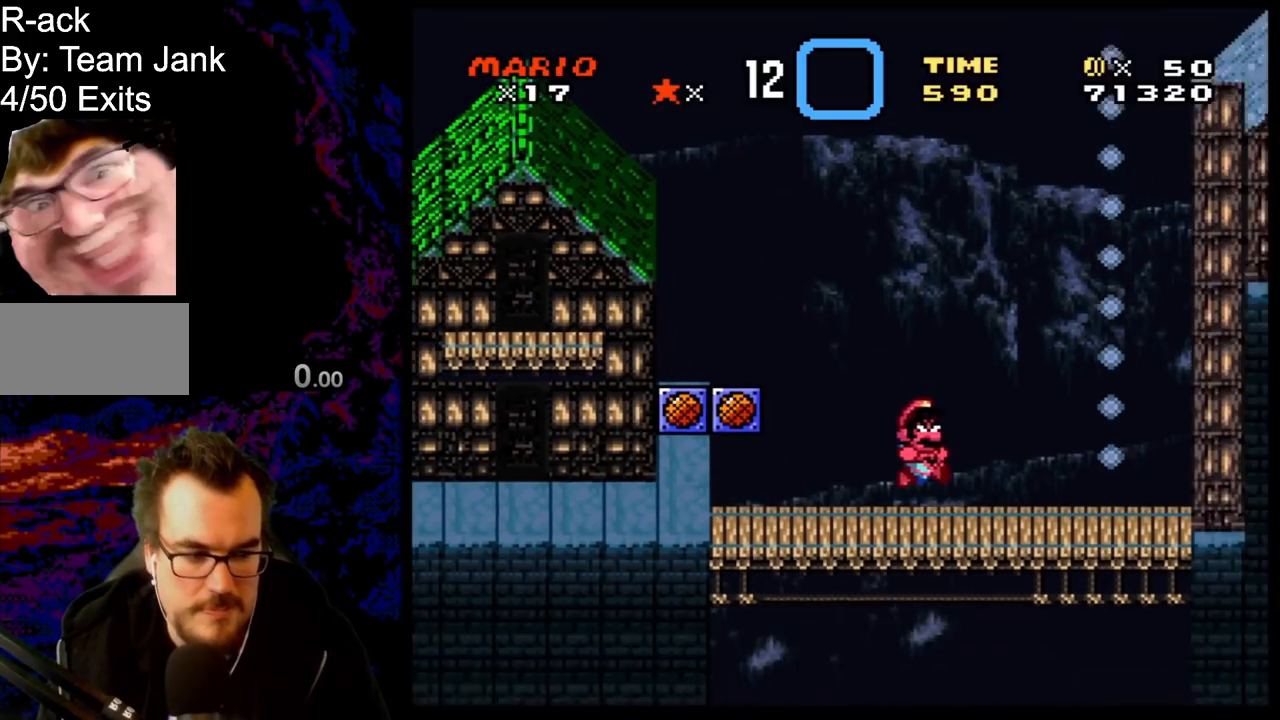
{"buttons": ["B"], "events": [[67, "B", "down"], [200, "DPAD_LEFT", "down"], [200, "DPAD_RIGHT", "up"], [217, "Y", "up"], [317, "DPAD_LEFT", "up"], [317, "DPAD_RIGHT", "down"], [317, "Y", "down"], [433, "Y", "up"], [467, "DPAD_RIGHT", "up"]]}
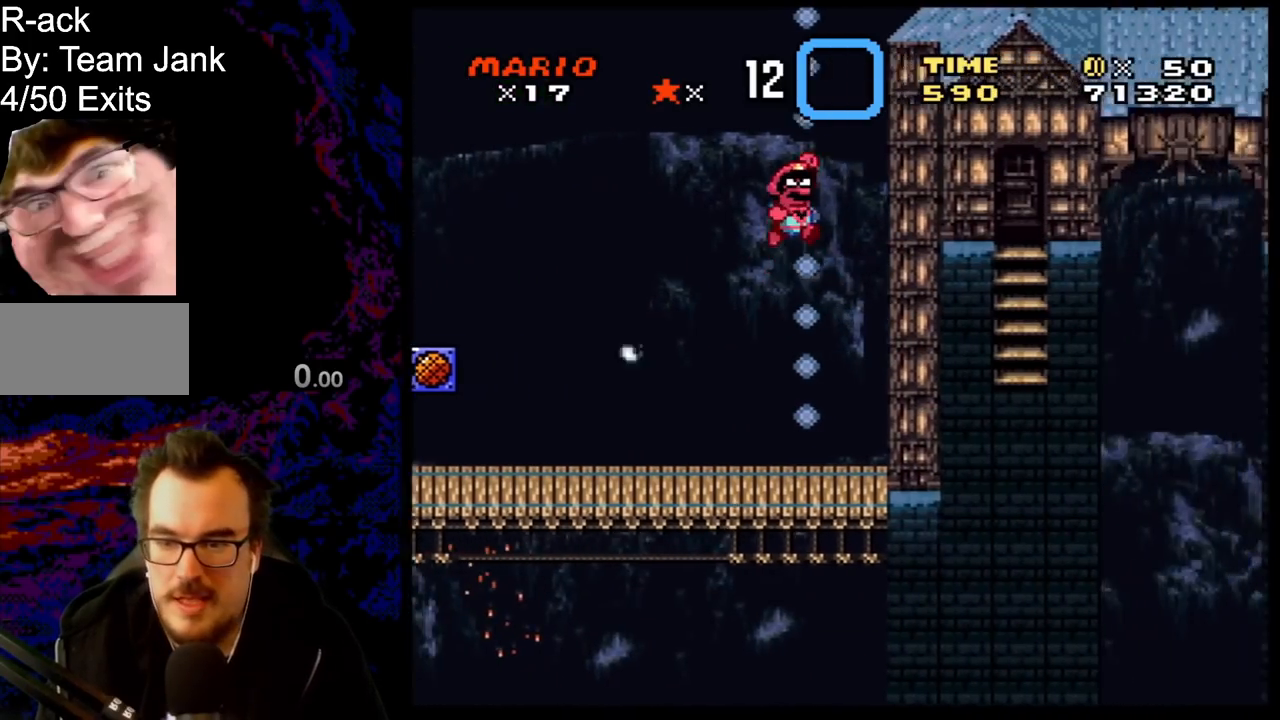
{"buttons": ["Y", "DPAD_LEFT"], "events": [[33, "Y", "down"], [133, "DPAD_LEFT", "down"], [333, "B", "up"]]}
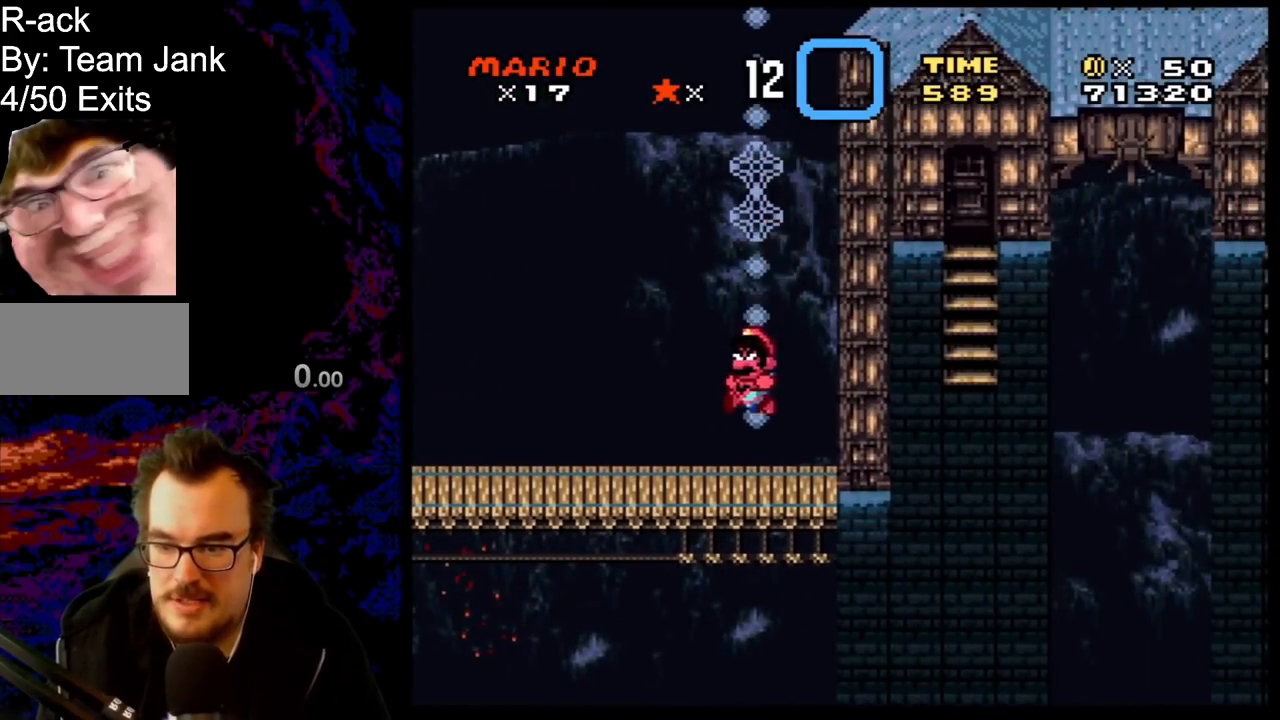
{"buttons": ["B", "Y", "DPAD_RIGHT"], "events": [[83, "B", "down"], [83, "DPAD_LEFT", "up"], [100, "DPAD_RIGHT", "down"]]}
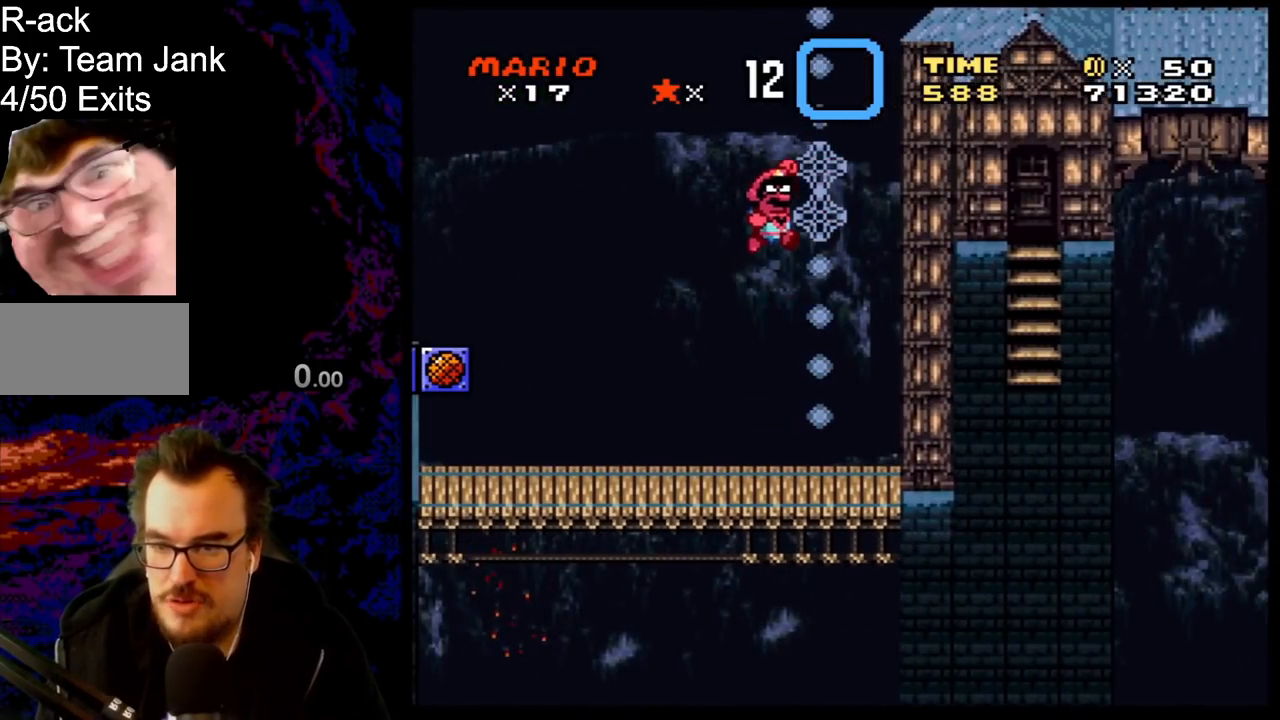
{"buttons": ["B", "Y", "DPAD_RIGHT"], "events": [[33, "DPAD_UP", "down"], [100, "B", "up"], [100, "DPAD_RIGHT", "up"], [300, "DPAD_UP", "up"], [367, "DPAD_RIGHT", "down"], [417, "B", "down"]]}
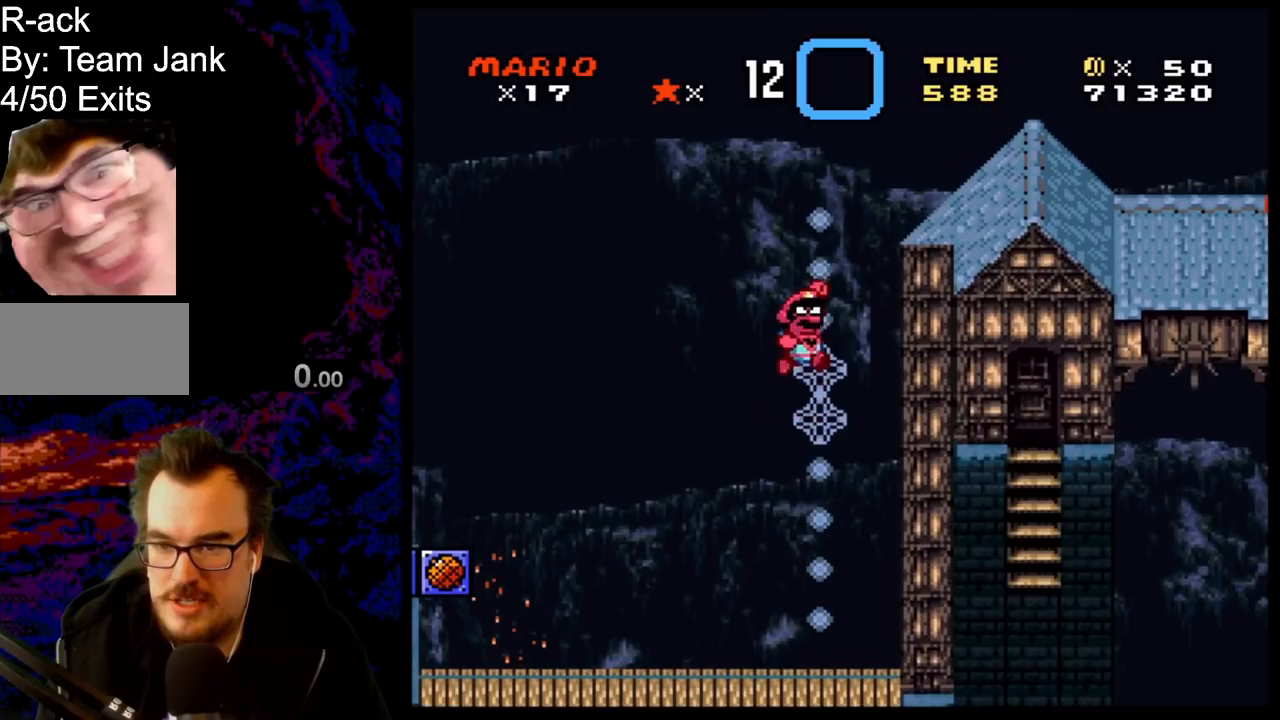
{"buttons": ["DPAD_RIGHT"], "events": [[467, "B", "up"], [467, "Y", "up"]]}
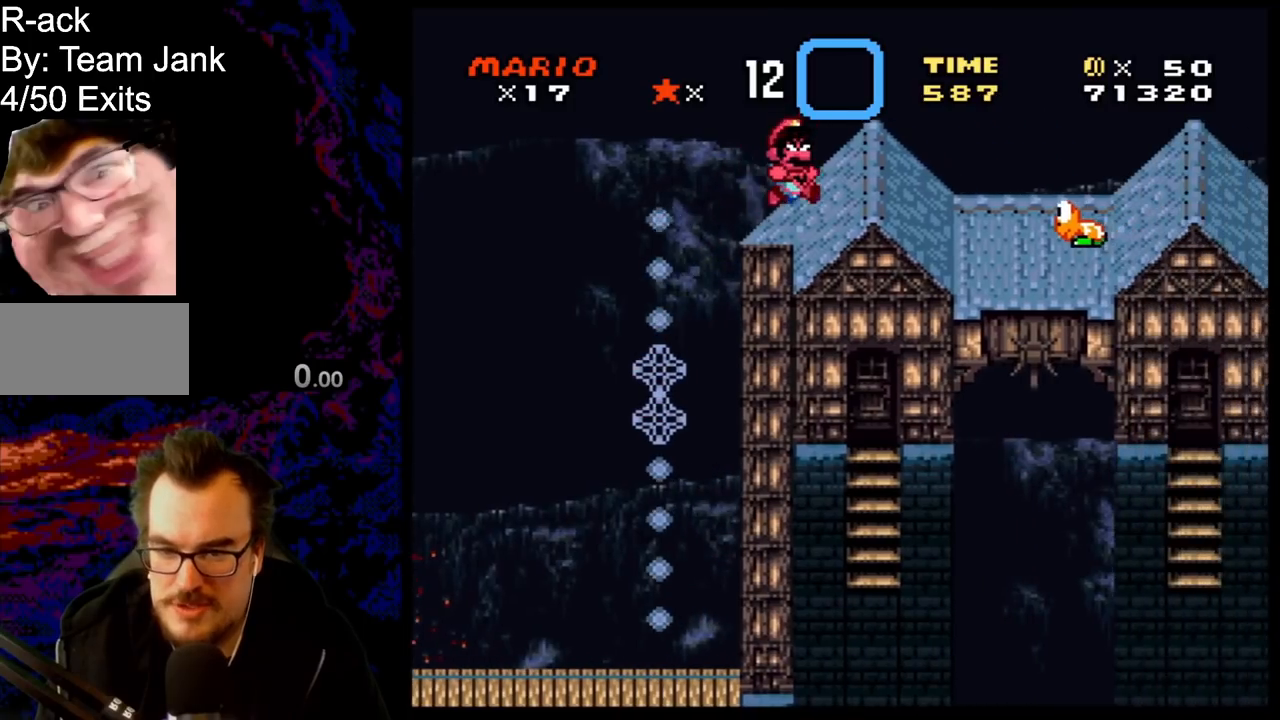
{"buttons": ["Y", "DPAD_RIGHT"], "events": [[50, "Y", "down"], [133, "Y", "up"], [217, "Y", "down"], [267, "B", "down"], [467, "B", "up"]]}
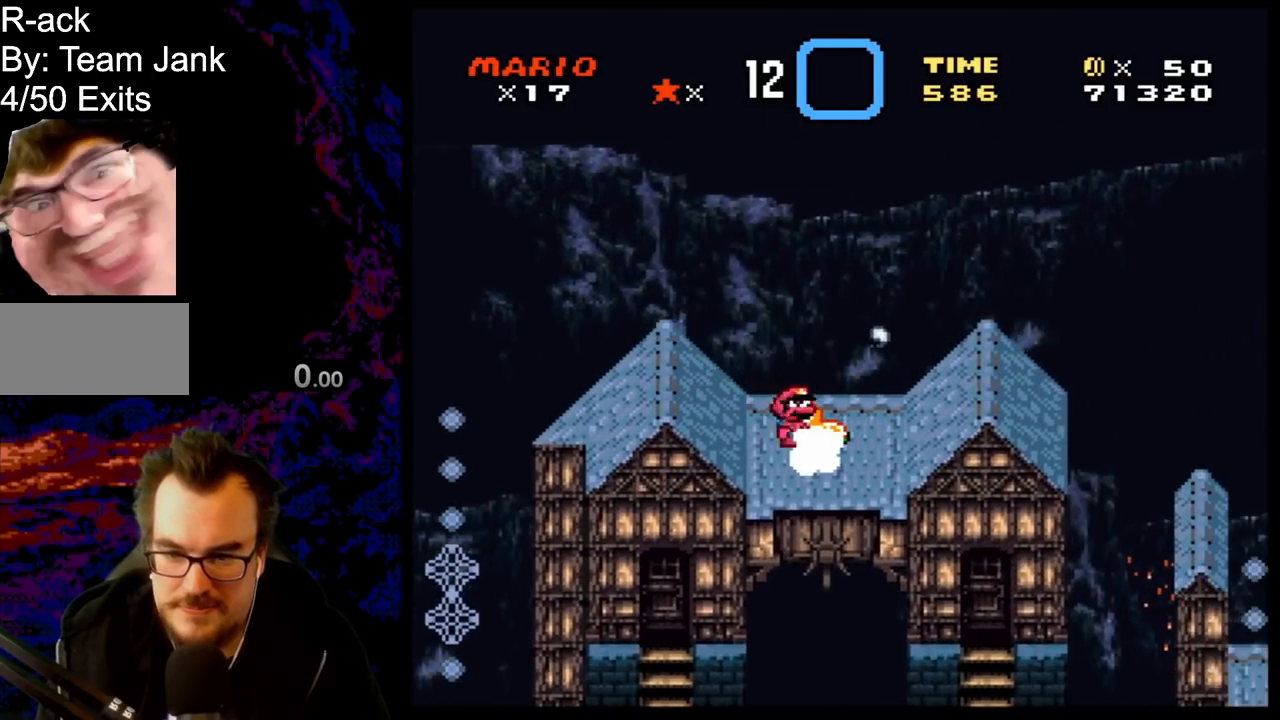
{"buttons": ["Y", "DPAD_RIGHT"], "events": [[100, "B", "down"], [267, "B", "up"]]}
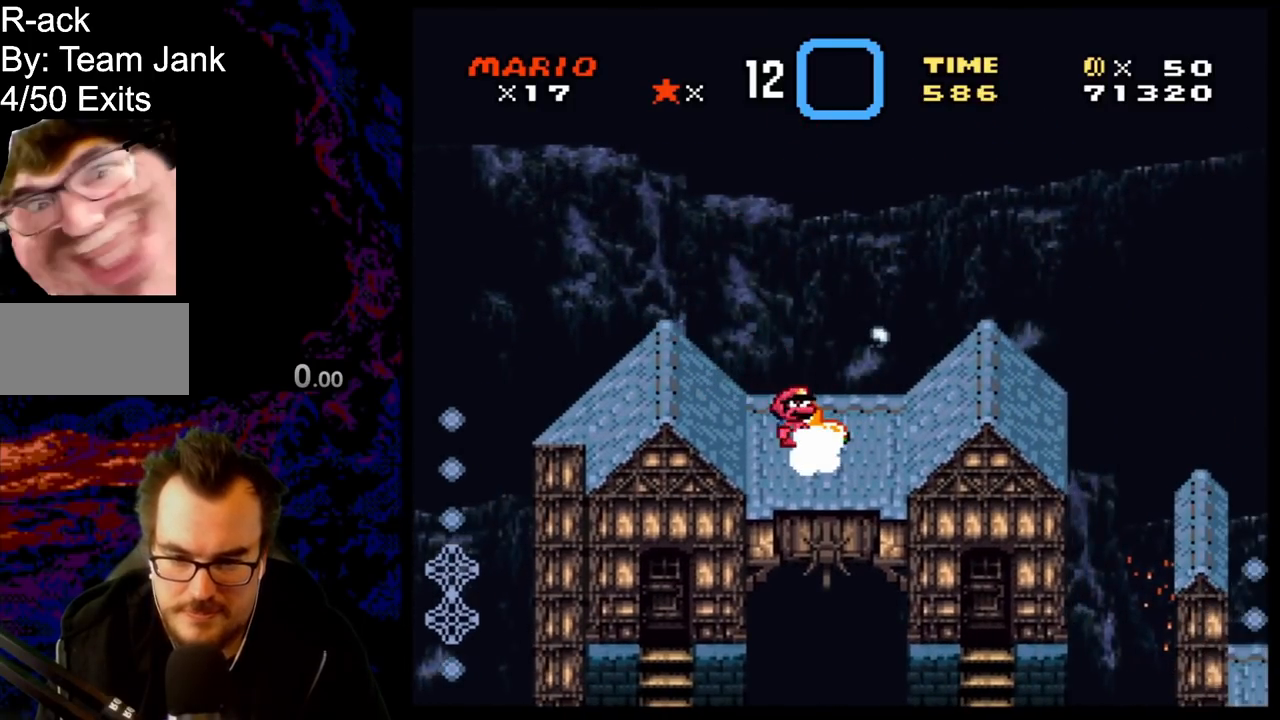
{"buttons": ["B", "Y", "DPAD_RIGHT"], "events": [[450, "B", "down"]]}
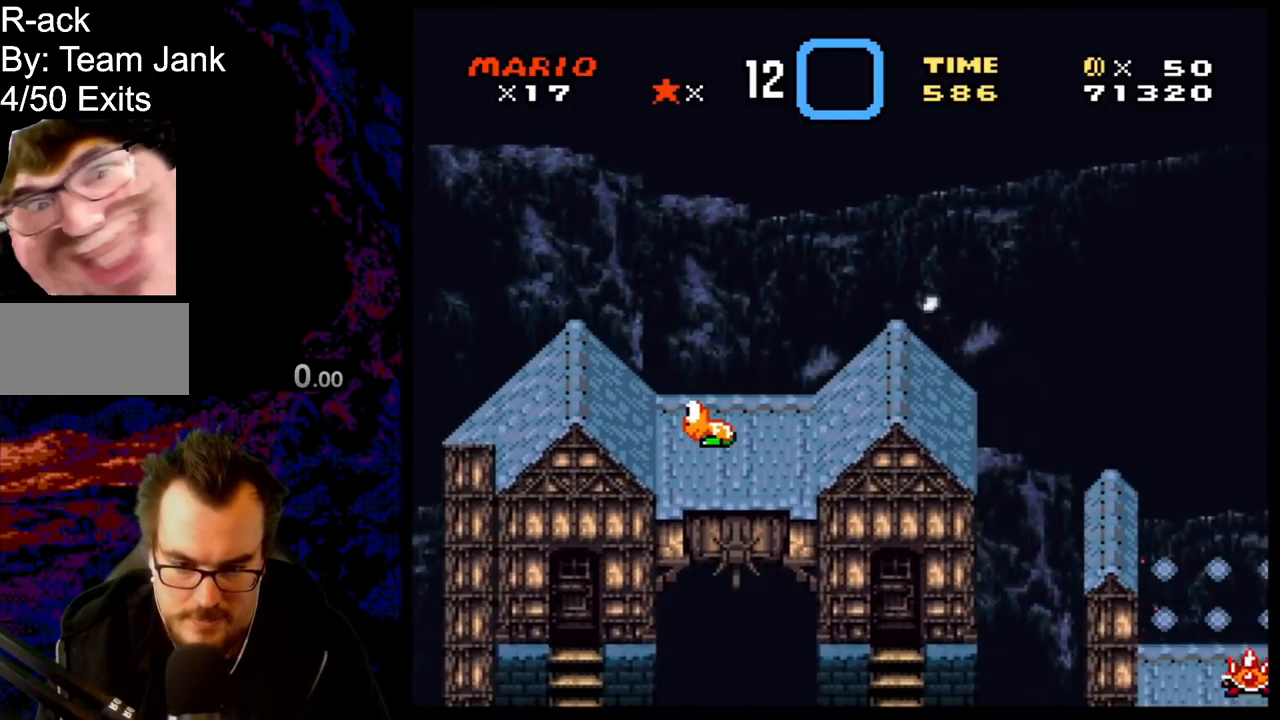
{"buttons": ["B", "Y", "DPAD_RIGHT"], "events": [[117, "B", "up"], [367, "B", "down"]]}
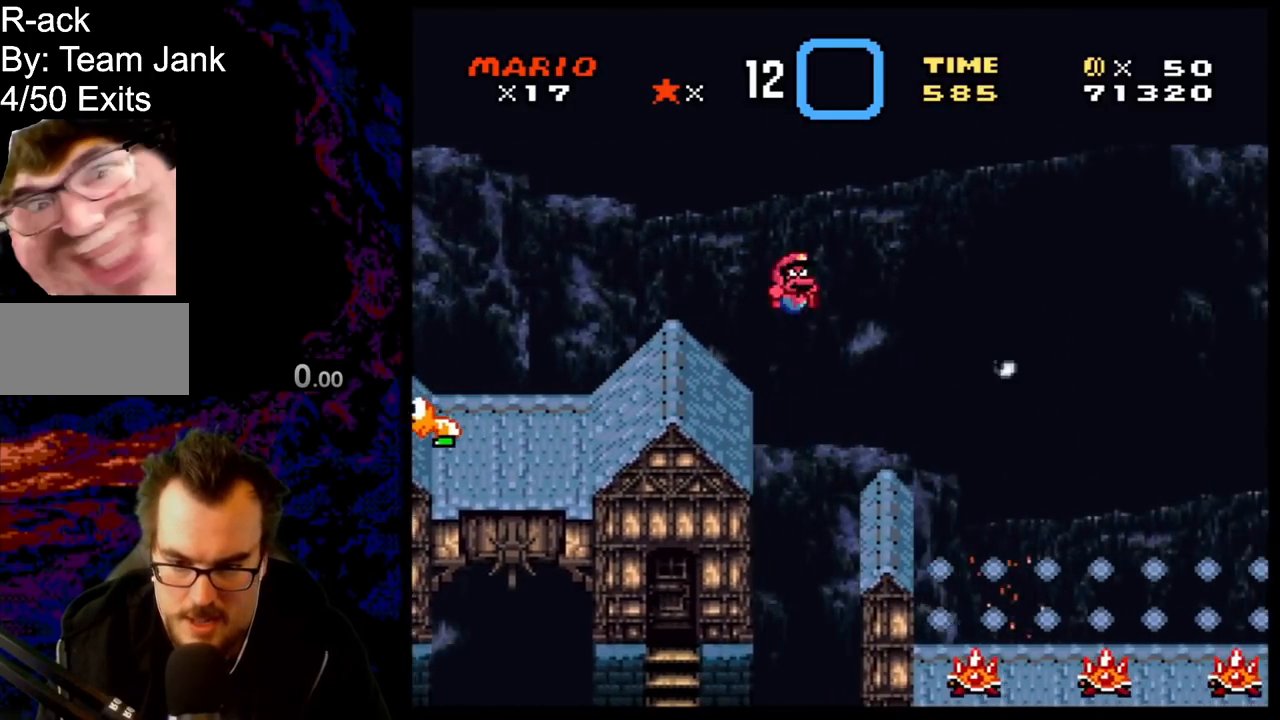
{"buttons": []}
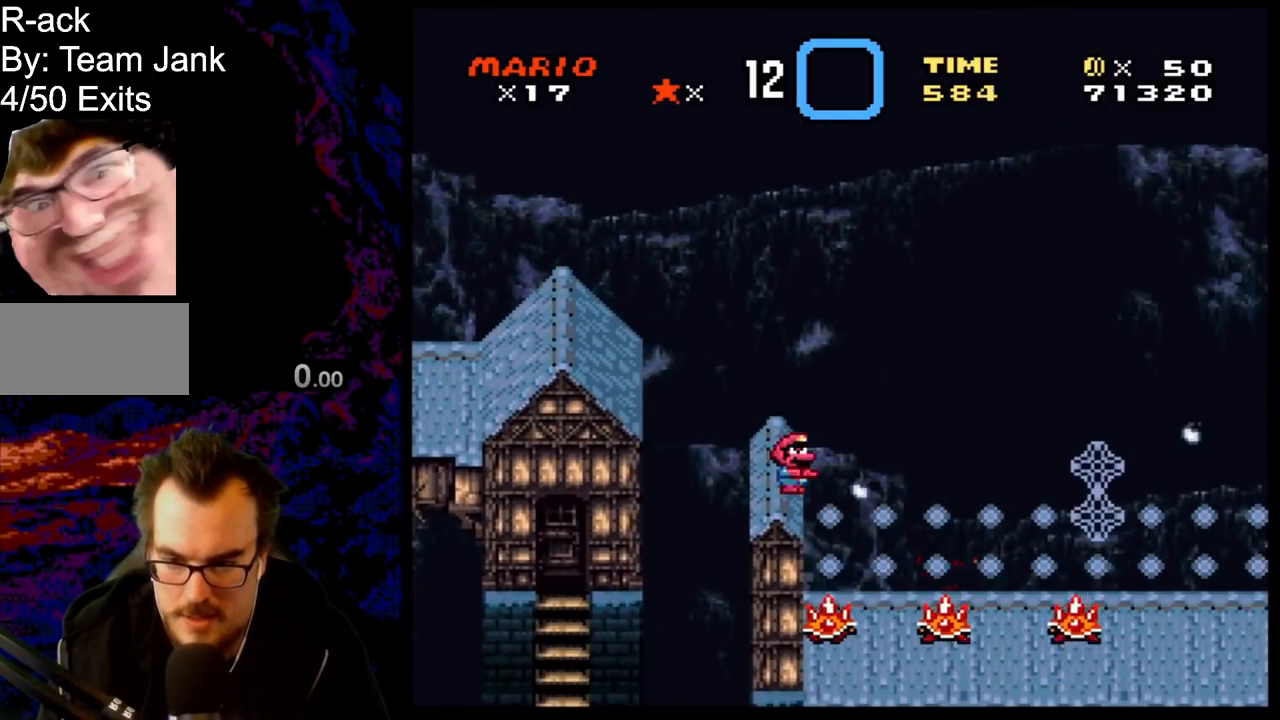
{"buttons": ["B", "Y", "DPAD_RIGHT"], "events": [[50, "Y", "down"], [100, "DPAD_RIGHT", "down"], [133, "B", "down"]]}
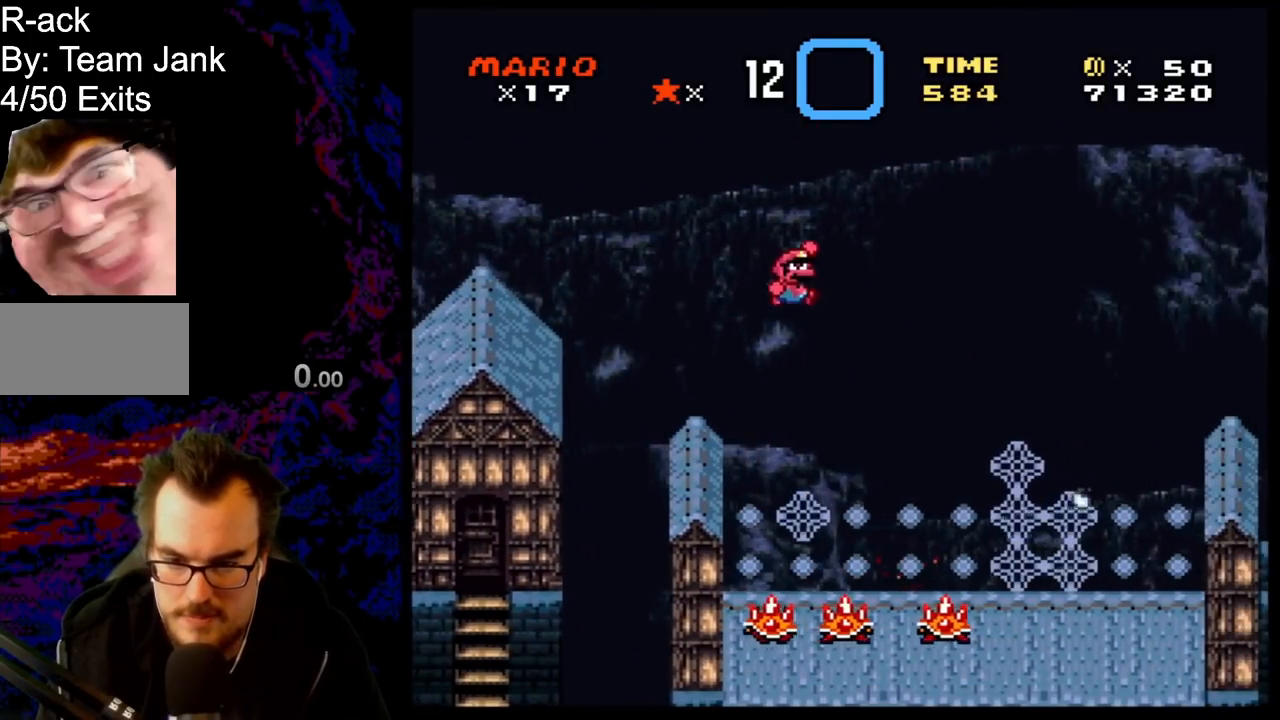
{"buttons": ["Y", "DPAD_UP", "DPAD_RIGHT"], "events": [[117, "B", "up"], [350, "DPAD_UP", "down"], [417, "DPAD_RIGHT", "up"], [500, "DPAD_RIGHT", "down"]]}
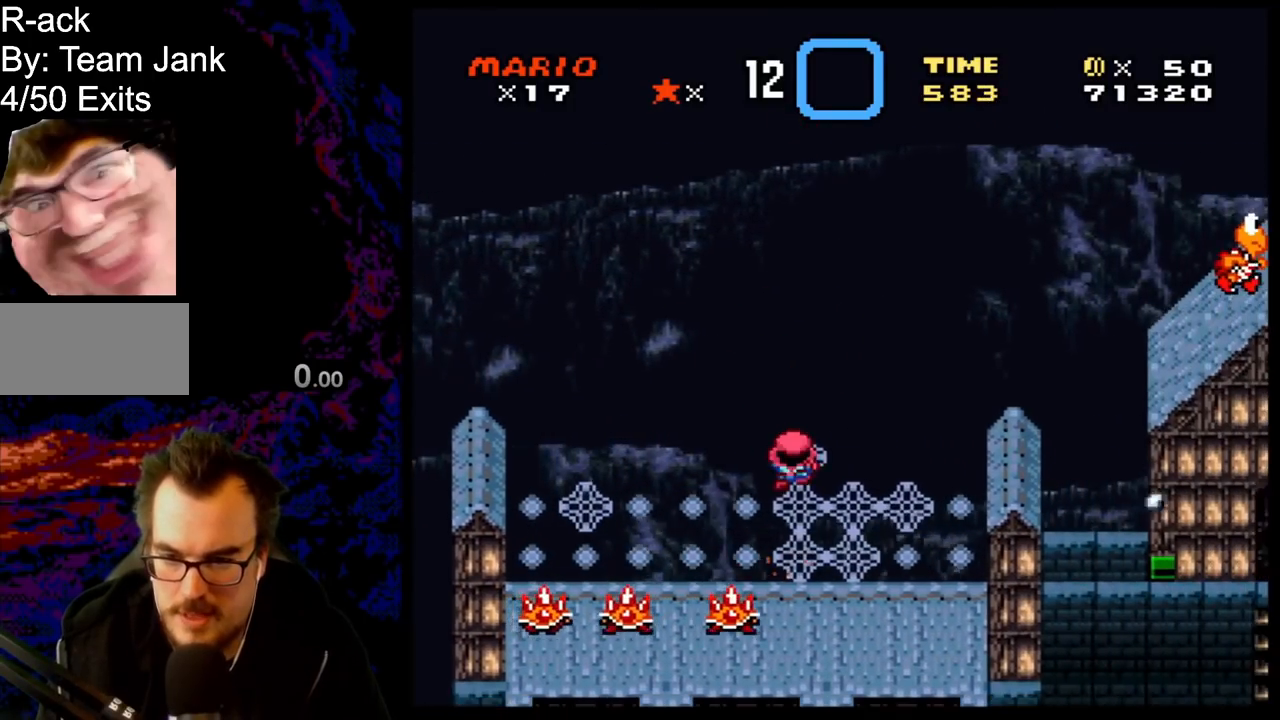
{"buttons": ["Y", "DPAD_RIGHT"], "events": [[117, "DPAD_UP", "up"], [167, "B", "down"], [417, "B", "up"]]}
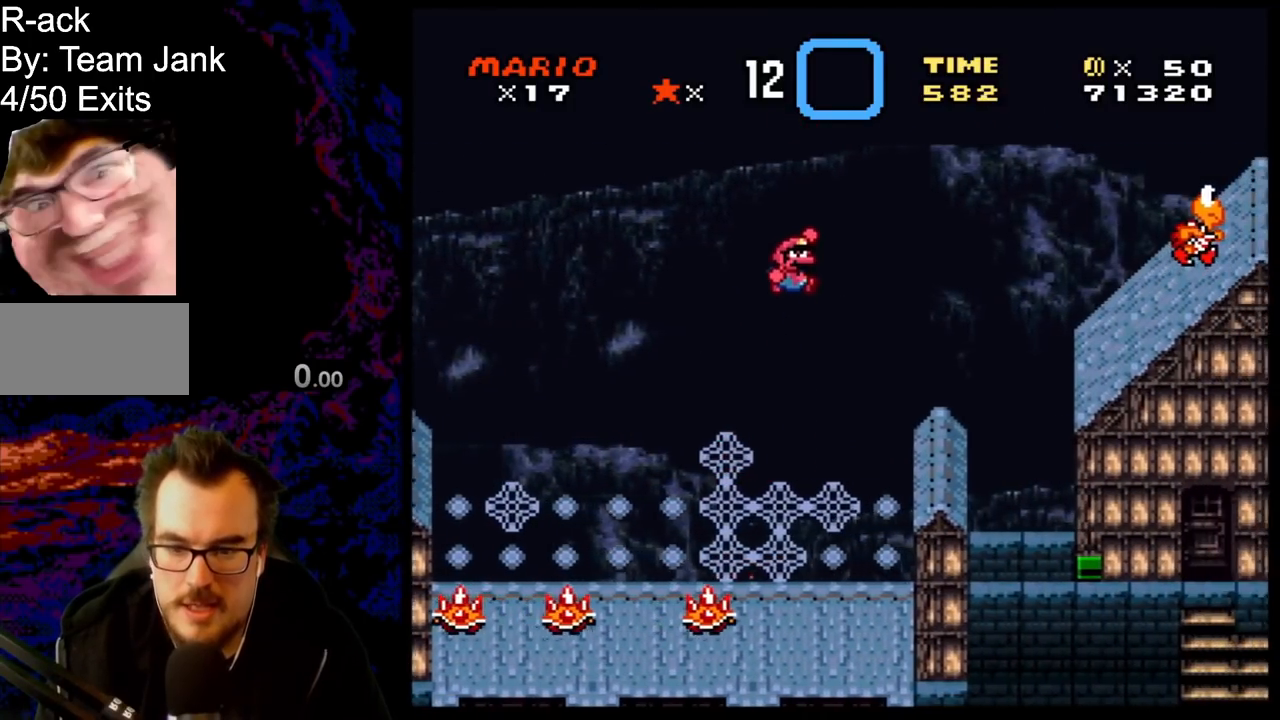
{"buttons": ["B", "Y", "DPAD_RIGHT"], "events": [[200, "DPAD_RIGHT", "up"], [217, "DPAD_LEFT", "down"], [333, "DPAD_LEFT", "up"], [333, "DPAD_RIGHT", "down"], [467, "B", "down"]]}
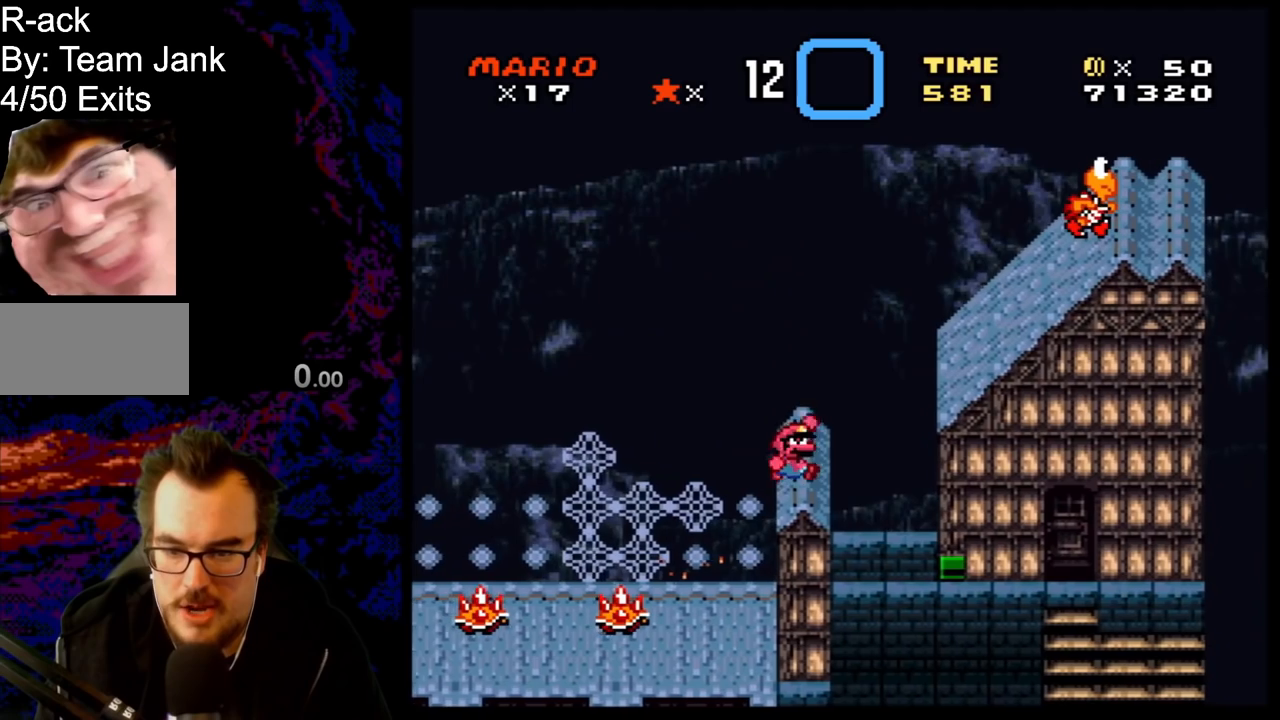
{"buttons": ["Y", "DPAD_LEFT"], "events": [[317, "B", "up"], [383, "DPAD_RIGHT", "up"], [417, "DPAD_LEFT", "down"]]}
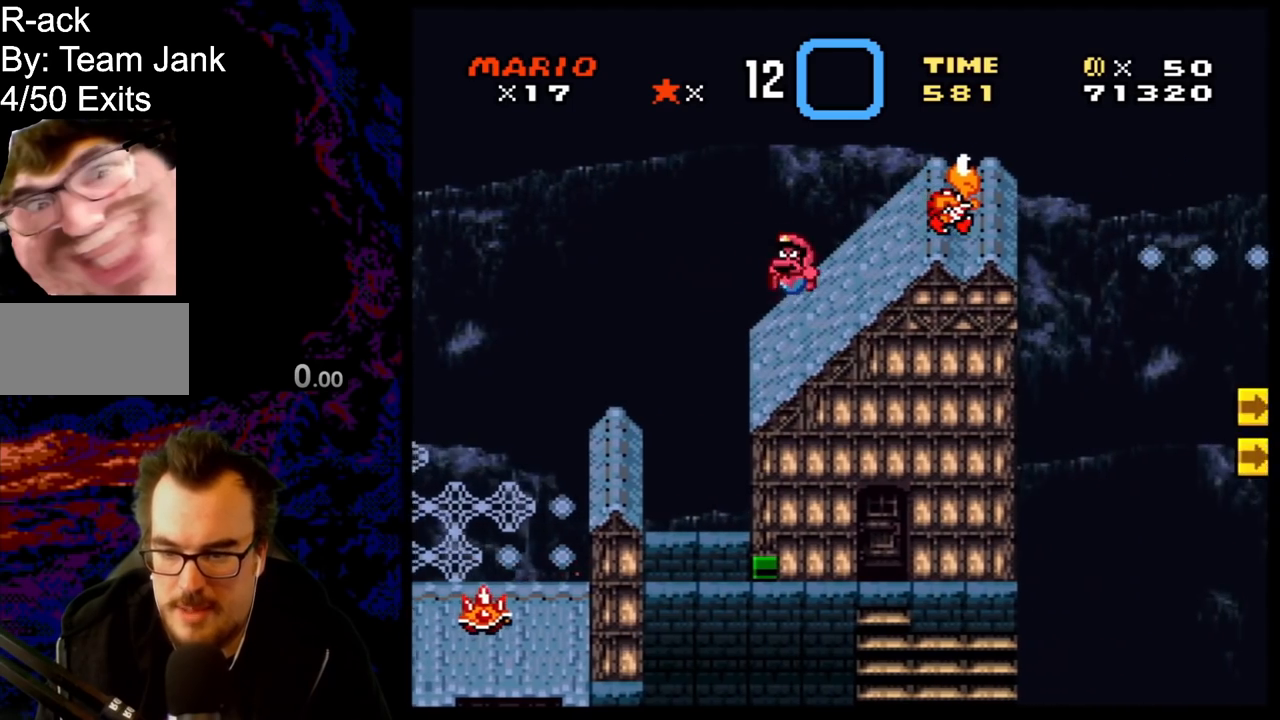
{"buttons": ["B", "Y", "DPAD_LEFT"], "events": [[83, "DPAD_LEFT", "up"], [117, "B", "down"], [150, "DPAD_LEFT", "down"], [300, "B", "up"], [483, "B", "down"]]}
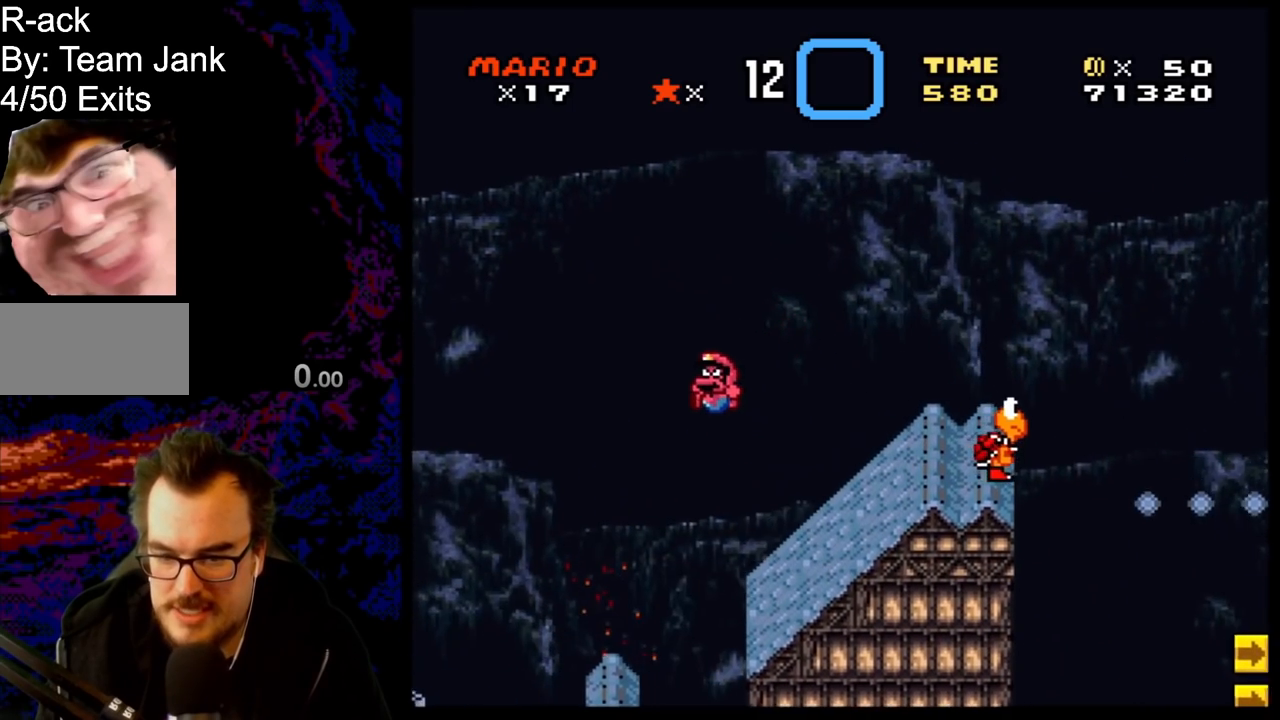
{"buttons": ["Y"], "events": [[133, "DPAD_DOWN", "down"], [133, "DPAD_LEFT", "up"], [167, "DPAD_DOWN", "up"], [167, "DPAD_RIGHT", "down"], [333, "B", "up"], [333, "DPAD_RIGHT", "up"]]}